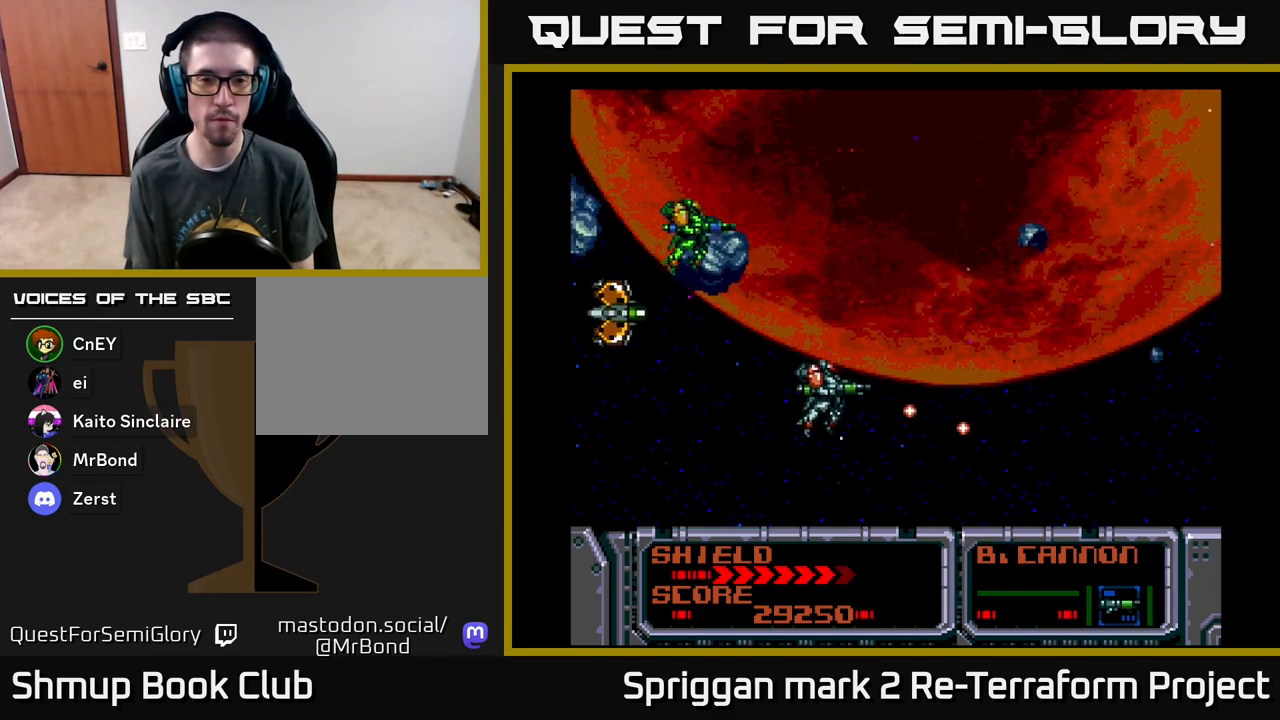
Gameplay with a controller (Xbox layout); each line is a JSON object with the inputs held at the frame after it. "events" lists button and stick changes between this image and that frame as [ms after this image, input, new state], when the widget could be followed in between. Not read: left_stick right_stick.
{"buttons": ["A", "DPAD_RIGHT"], "events": [[17, "B", "down"], [33, "DPAD_RIGHT", "down"], [100, "DPAD_UP", "up"], [167, "B", "up"], [200, "DPAD_RIGHT", "up"], [433, "DPAD_RIGHT", "down"]]}
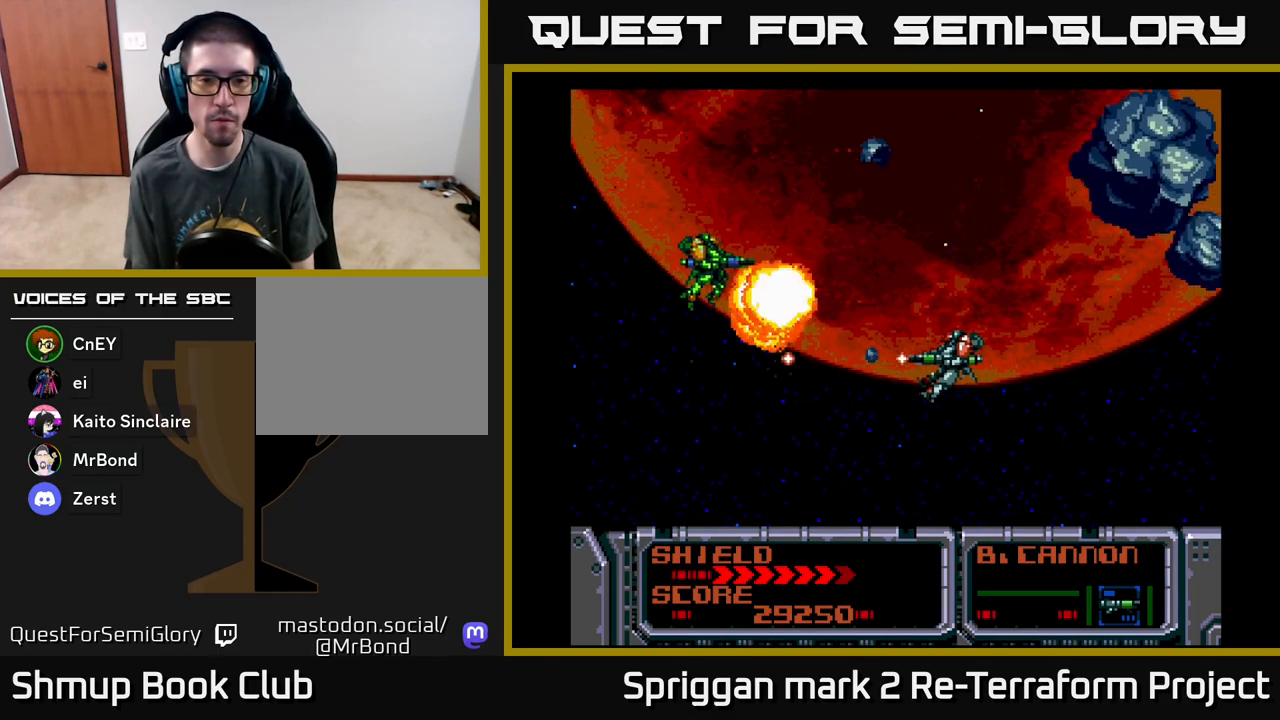
{"buttons": ["A", "B", "DPAD_UP", "DPAD_LEFT"], "events": [[50, "DPAD_RIGHT", "up"], [250, "DPAD_LEFT", "down"], [400, "B", "down"], [433, "DPAD_UP", "down"]]}
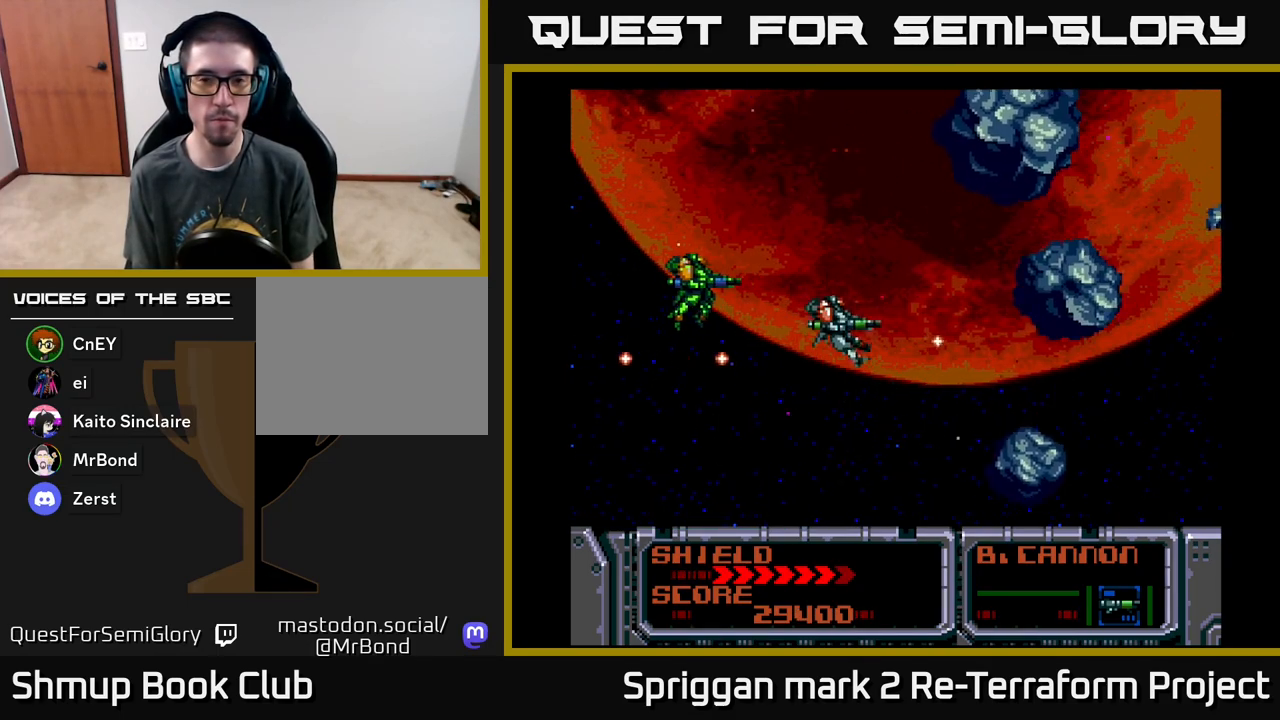
{"buttons": ["A"], "events": [[50, "B", "up"], [117, "DPAD_UP", "up"], [333, "DPAD_LEFT", "up"]]}
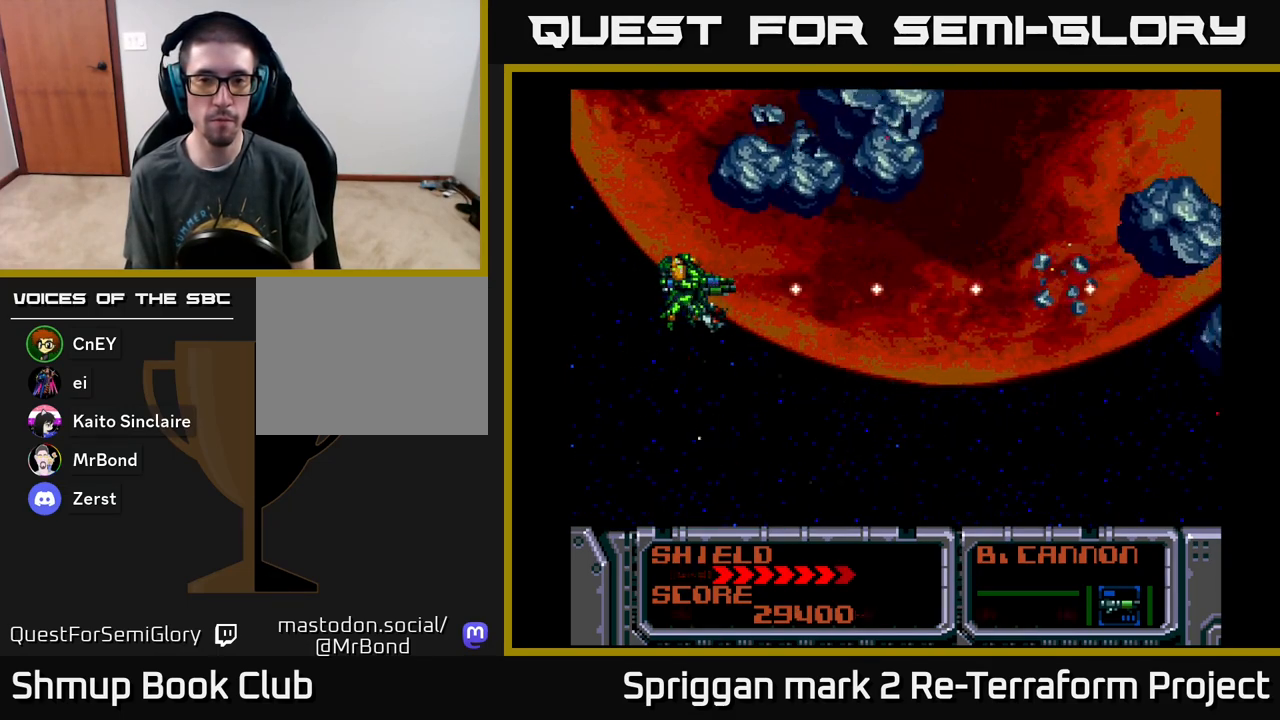
{"buttons": ["A"], "events": [[67, "DPAD_DOWN", "down"], [83, "DPAD_RIGHT", "down"], [133, "DPAD_DOWN", "up"], [217, "DPAD_RIGHT", "up"]]}
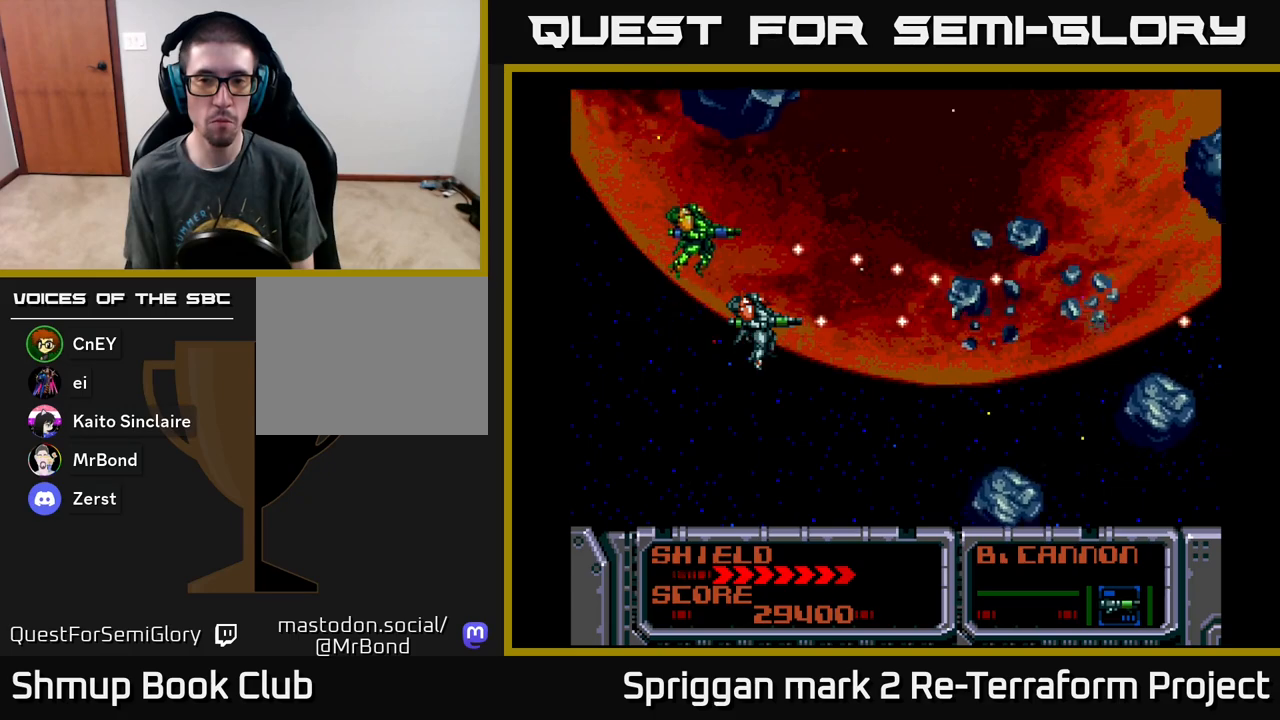
{"buttons": ["A", "DPAD_LEFT"], "events": [[350, "DPAD_DOWN", "down"], [467, "DPAD_DOWN", "up"], [467, "DPAD_LEFT", "down"]]}
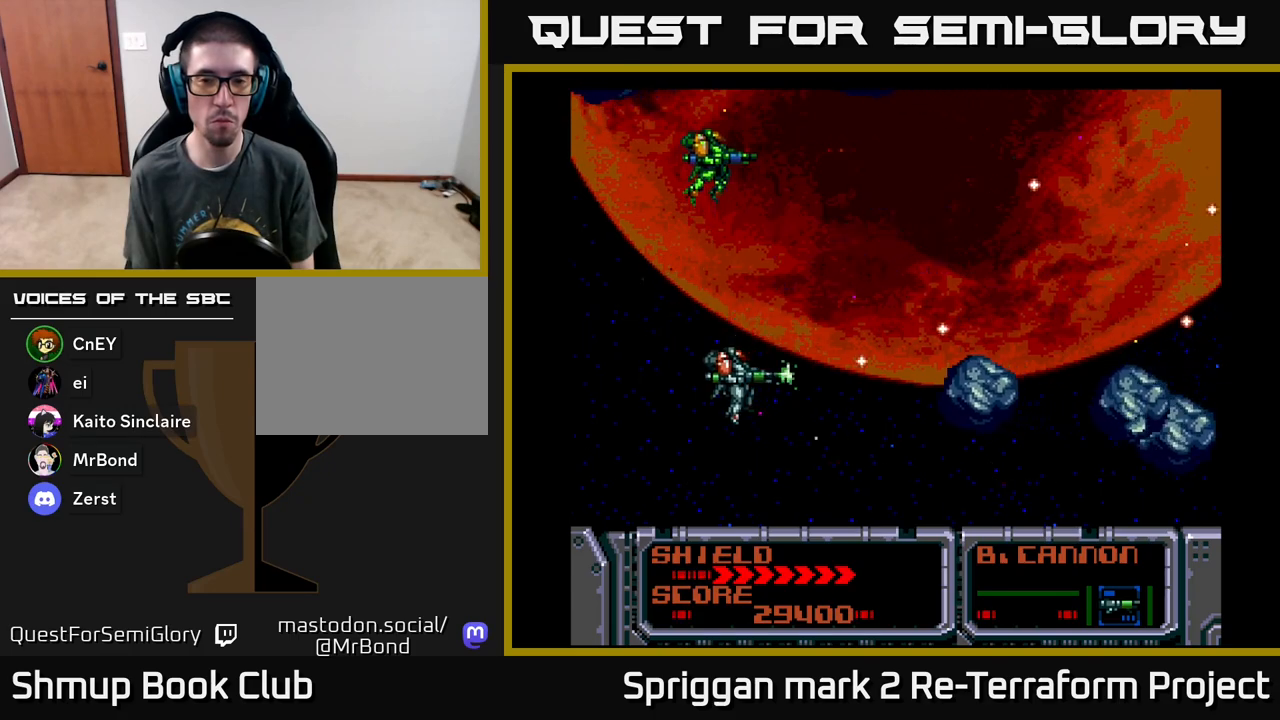
{"buttons": ["A", "DPAD_LEFT"], "events": [[117, "DPAD_LEFT", "up"], [150, "DPAD_DOWN", "down"], [167, "DPAD_DOWN", "up"], [500, "DPAD_LEFT", "down"]]}
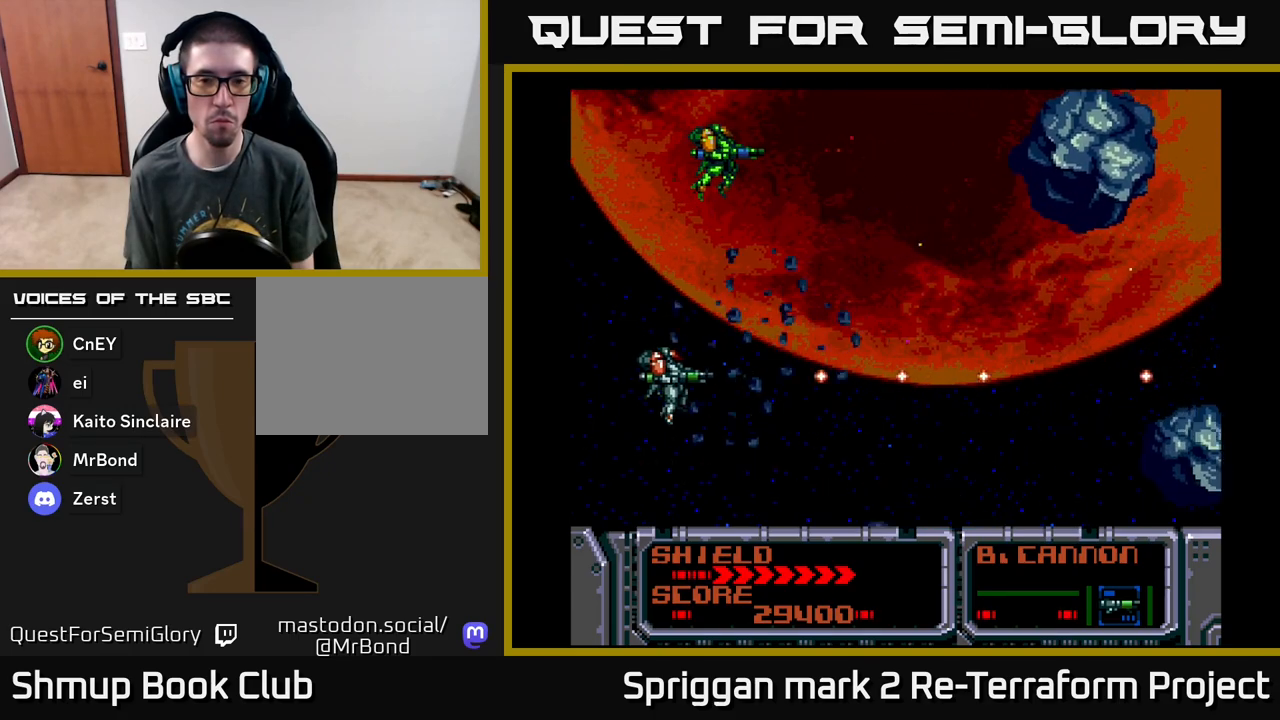
{"buttons": ["A", "DPAD_DOWN", "DPAD_RIGHT"], "events": [[100, "DPAD_UP", "down"], [150, "DPAD_LEFT", "up"], [167, "DPAD_RIGHT", "down"], [200, "DPAD_UP", "up"], [350, "DPAD_UP", "down"], [450, "DPAD_UP", "up"], [500, "DPAD_DOWN", "down"]]}
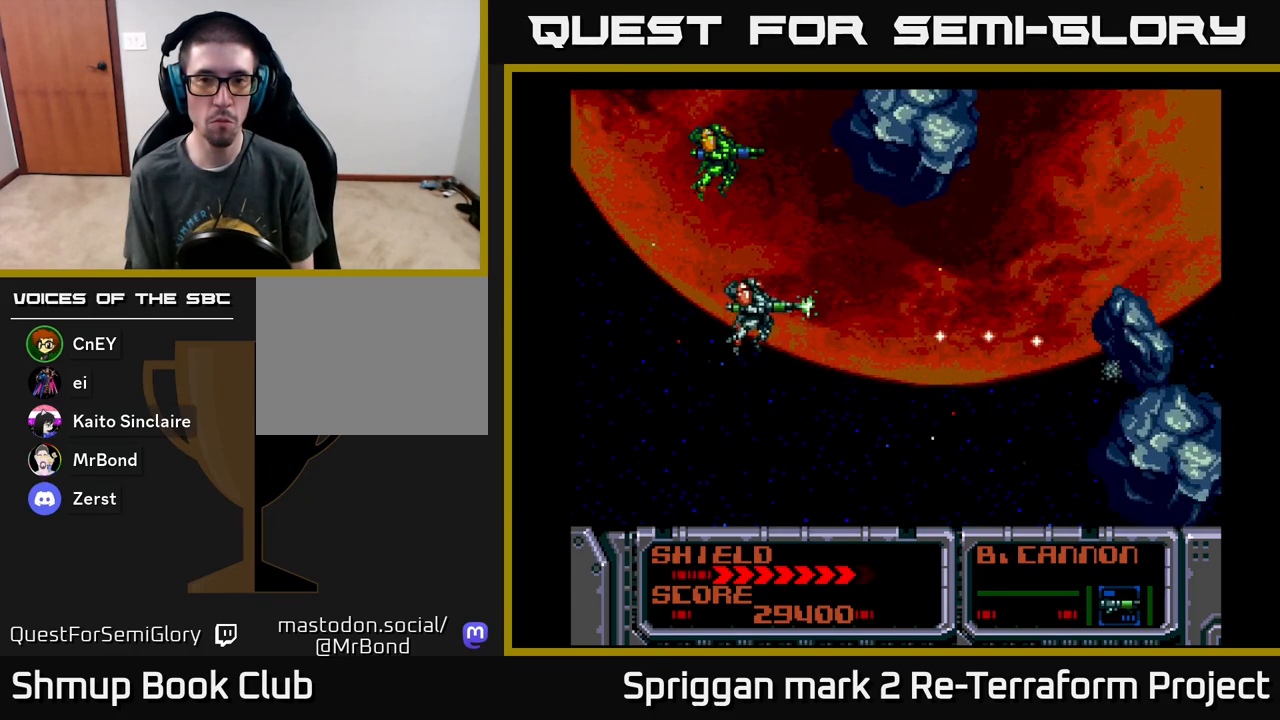
{"buttons": ["A", "DPAD_UP", "DPAD_LEFT"], "events": [[50, "DPAD_DOWN", "up"], [100, "DPAD_UP", "down"], [233, "DPAD_RIGHT", "up"], [300, "B", "down"], [333, "DPAD_RIGHT", "down"], [417, "DPAD_RIGHT", "up"], [467, "B", "up"], [500, "DPAD_LEFT", "down"]]}
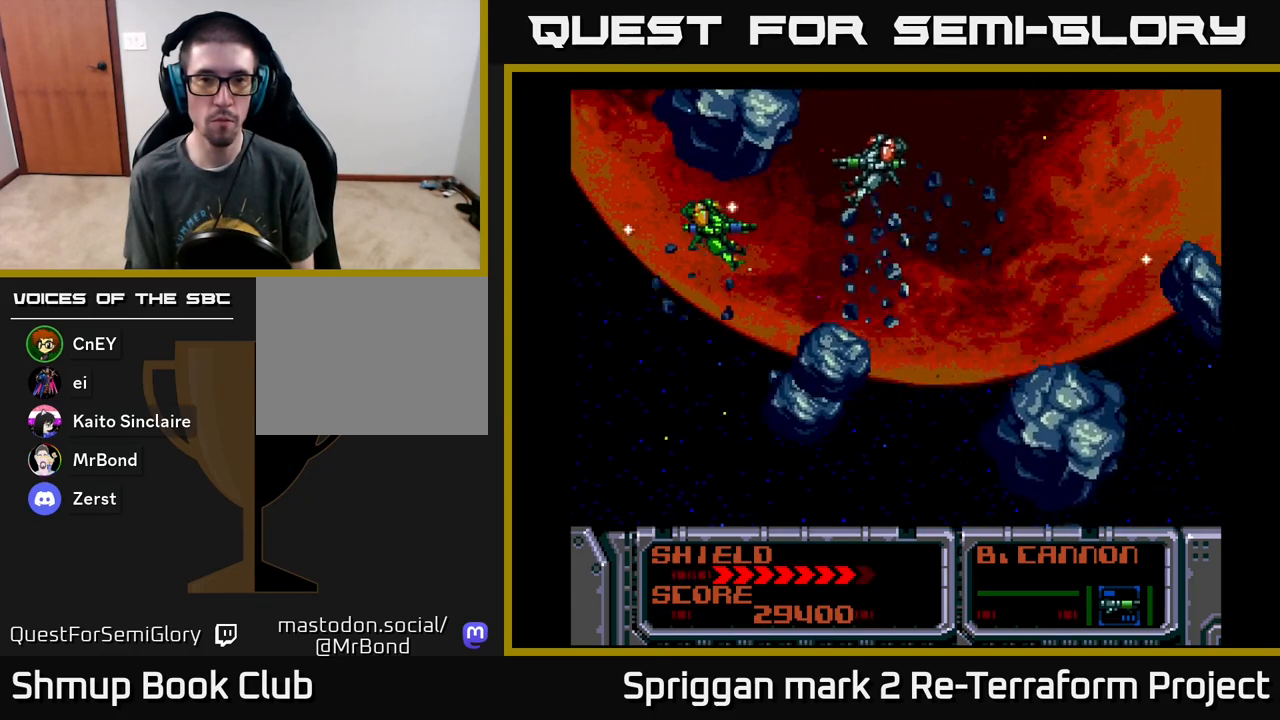
{"buttons": ["A", "DPAD_DOWN"], "events": [[133, "DPAD_UP", "up"], [267, "DPAD_LEFT", "up"], [400, "DPAD_DOWN", "down"]]}
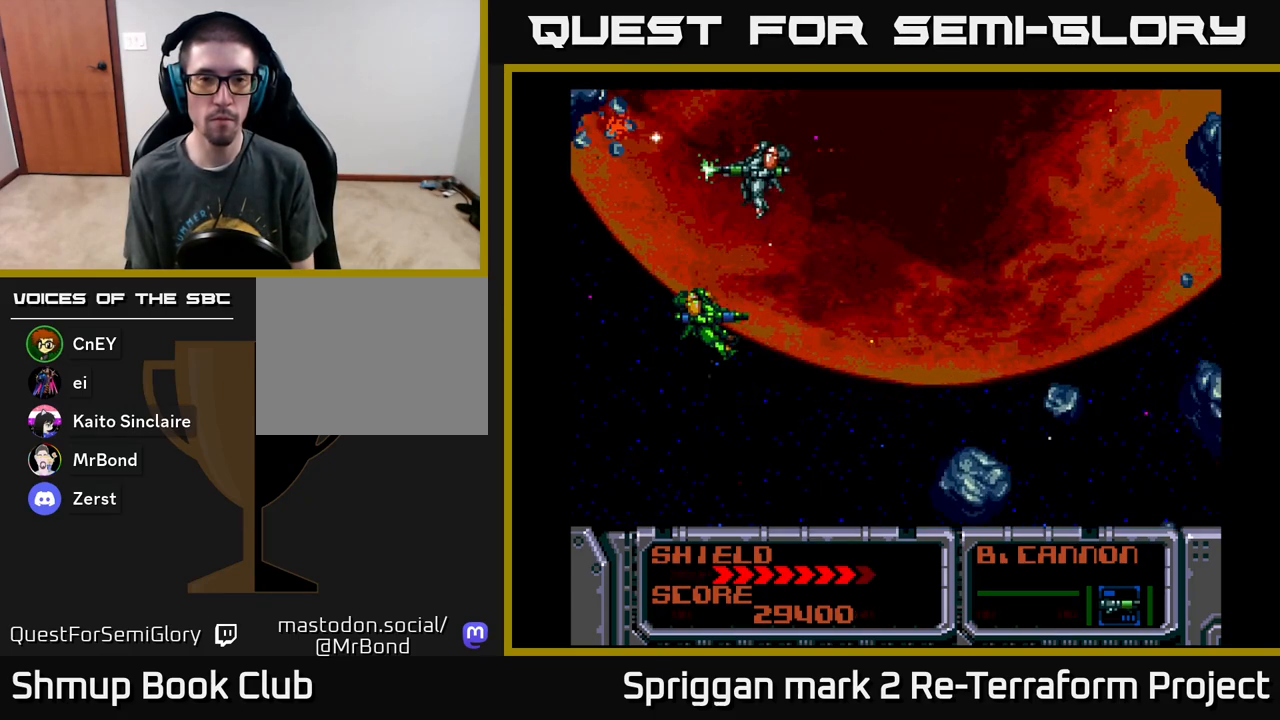
{"buttons": ["A", "DPAD_UP", "DPAD_LEFT"], "events": [[300, "DPAD_DOWN", "up"], [300, "DPAD_RIGHT", "down"], [333, "DPAD_RIGHT", "up"], [333, "DPAD_UP", "down"], [483, "DPAD_LEFT", "down"]]}
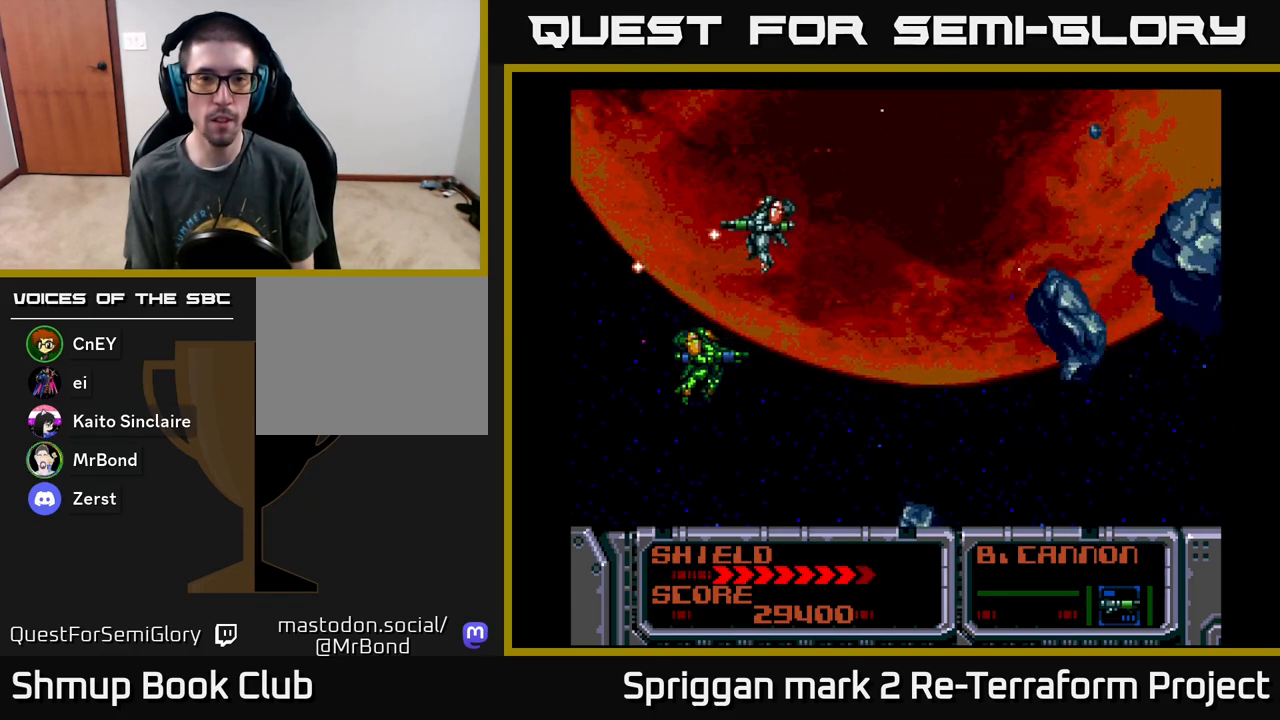
{"buttons": ["A", "DPAD_LEFT"], "events": [[17, "DPAD_LEFT", "up"], [17, "DPAD_UP", "up"], [50, "B", "down"], [217, "B", "up"], [333, "DPAD_DOWN", "down"], [417, "DPAD_DOWN", "up"], [417, "DPAD_LEFT", "down"]]}
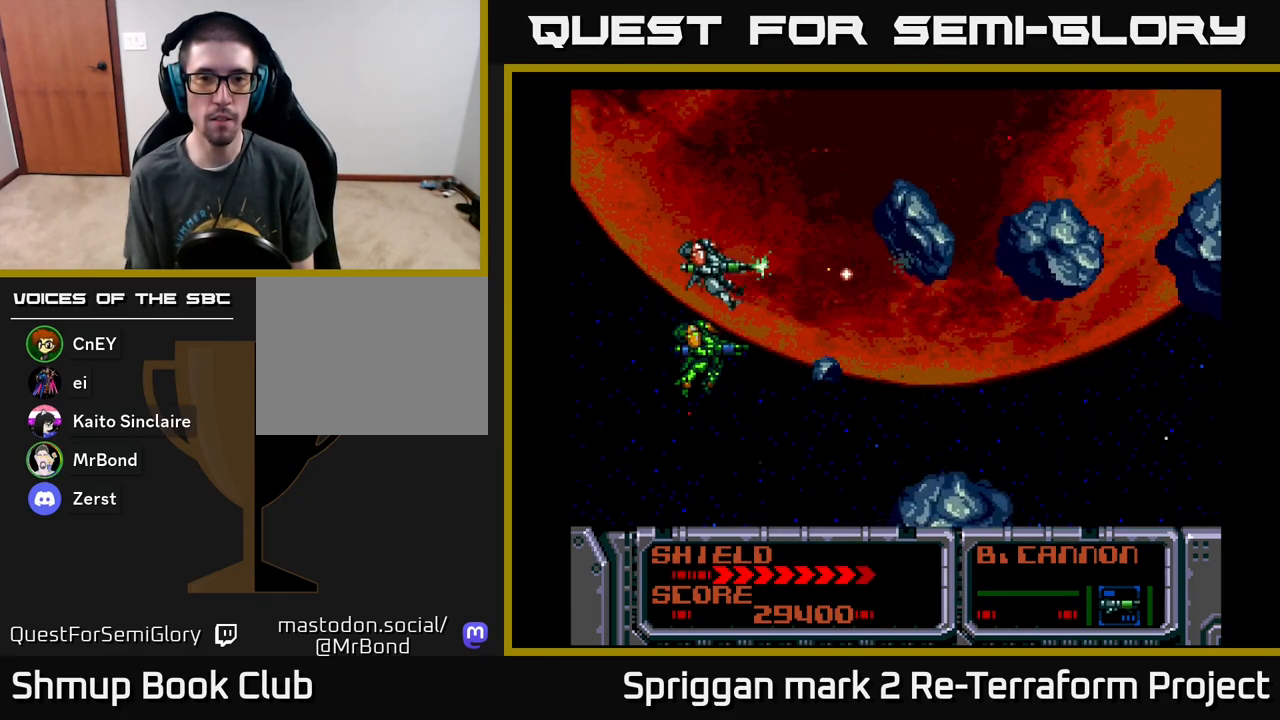
{"buttons": ["A", "DPAD_LEFT"], "events": [[17, "DPAD_UP", "down"], [117, "DPAD_LEFT", "up"], [233, "DPAD_UP", "up"], [350, "DPAD_DOWN", "down"], [433, "DPAD_LEFT", "down"], [500, "DPAD_DOWN", "up"]]}
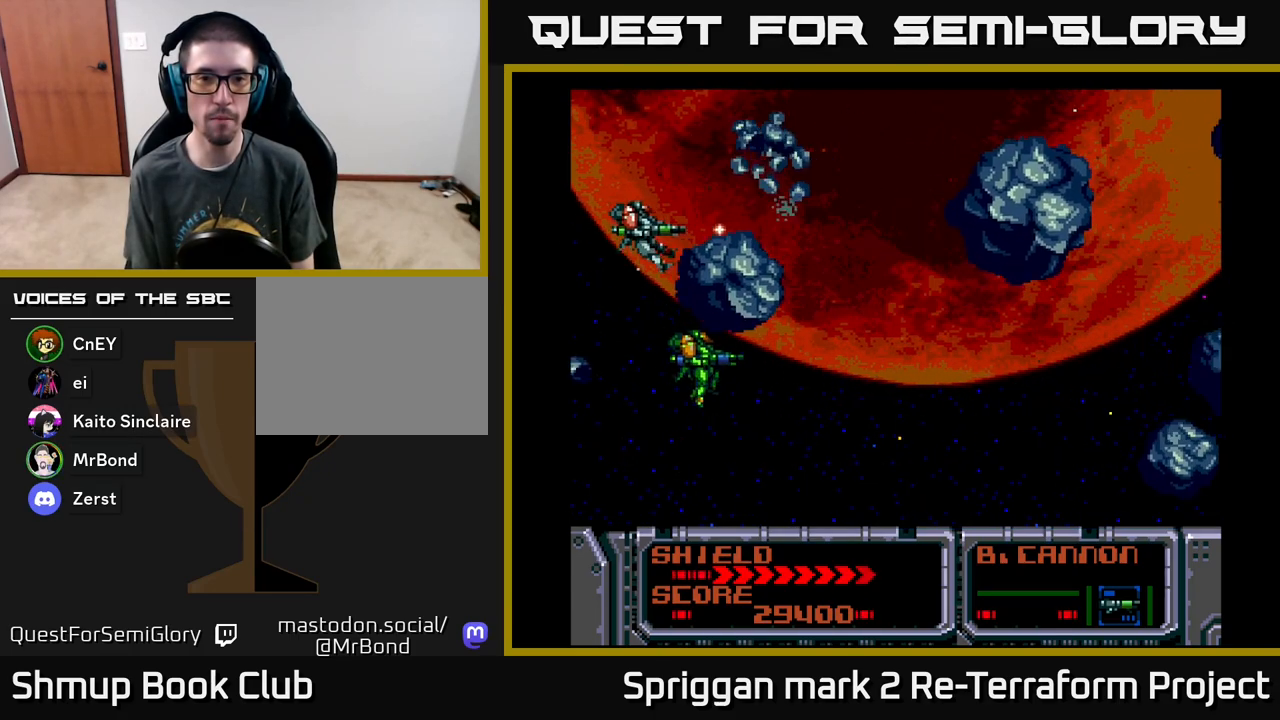
{"buttons": ["A"], "events": [[67, "DPAD_UP", "down"], [150, "DPAD_LEFT", "up"], [233, "DPAD_UP", "up"], [267, "DPAD_RIGHT", "down"], [283, "DPAD_RIGHT", "up"]]}
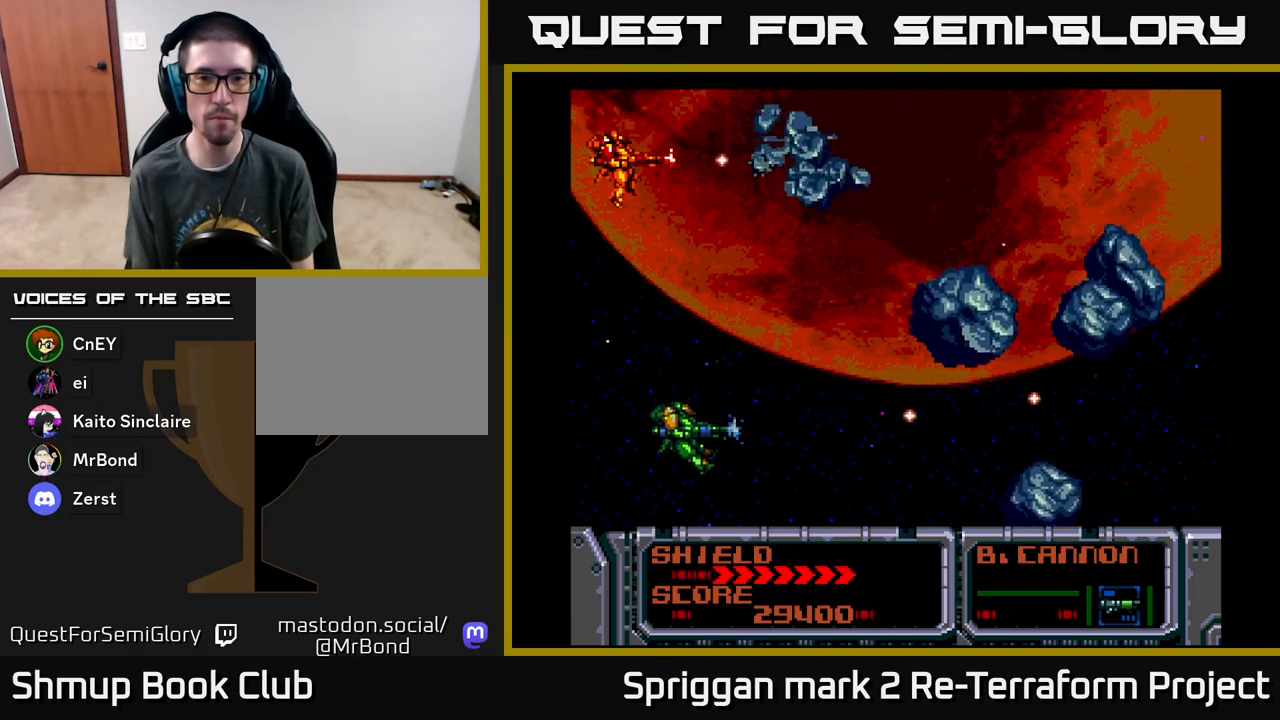
{"buttons": ["A", "DPAD_UP"], "events": [[250, "DPAD_LEFT", "down"], [350, "DPAD_DOWN", "down"], [383, "DPAD_LEFT", "up"], [417, "DPAD_DOWN", "up"], [417, "DPAD_RIGHT", "down"], [450, "DPAD_RIGHT", "up"], [450, "DPAD_UP", "down"]]}
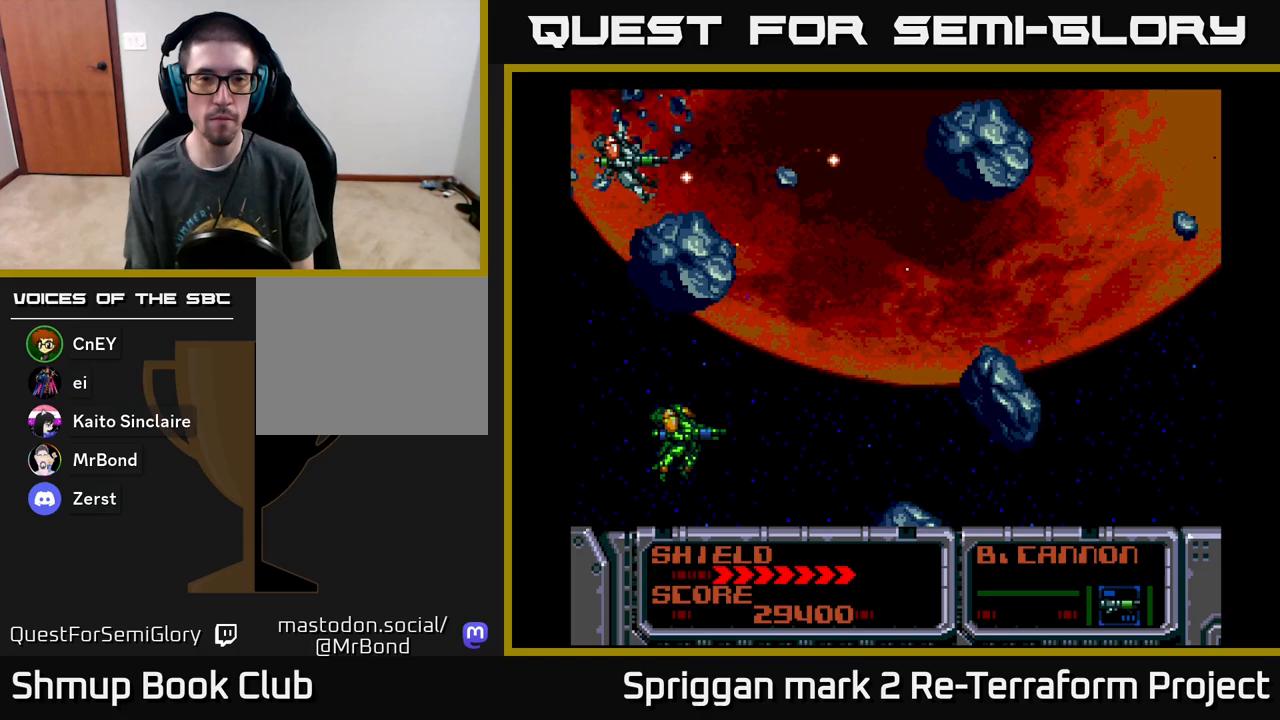
{"buttons": ["A", "DPAD_DOWN", "DPAD_RIGHT"], "events": [[33, "DPAD_RIGHT", "down"], [50, "DPAD_UP", "up"], [250, "DPAD_DOWN", "down"], [267, "DPAD_RIGHT", "up"], [383, "DPAD_LEFT", "down"], [433, "DPAD_LEFT", "up"], [500, "DPAD_RIGHT", "down"]]}
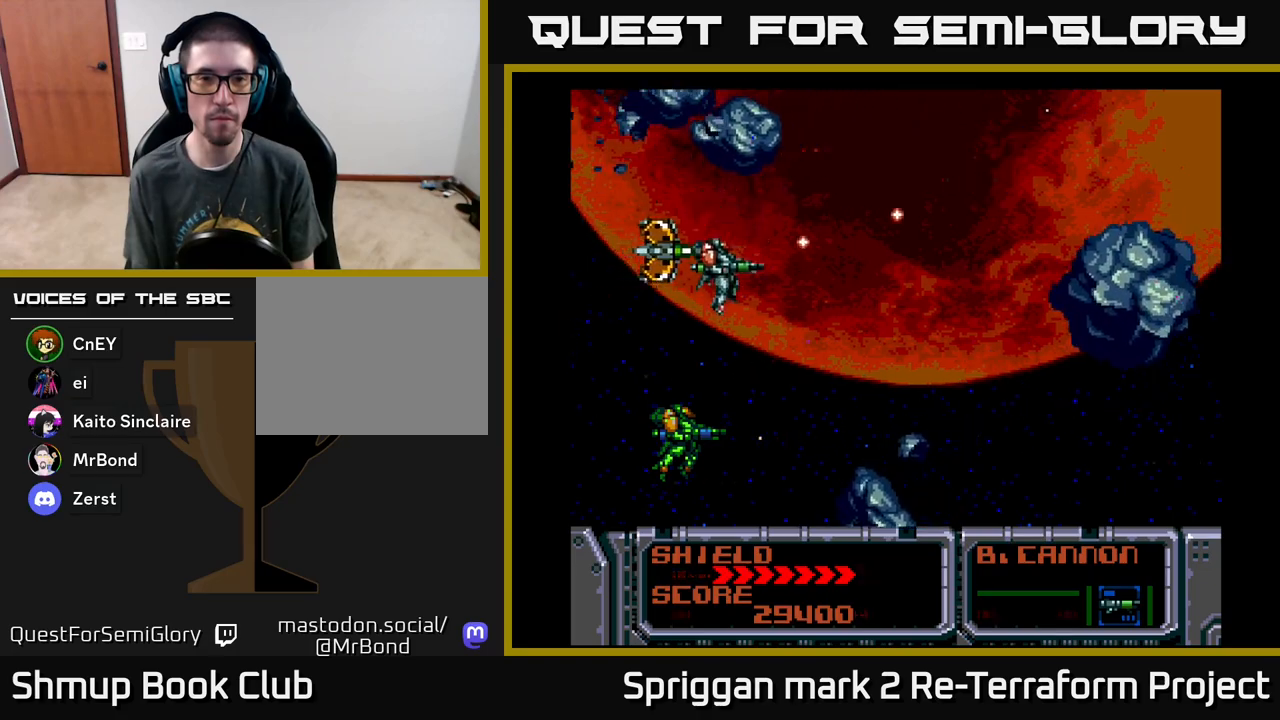
{"buttons": ["A", "DPAD_UP", "DPAD_RIGHT"], "events": [[50, "DPAD_DOWN", "up"], [167, "B", "down"], [167, "DPAD_UP", "down"], [233, "DPAD_UP", "up"], [300, "DPAD_DOWN", "down"], [300, "DPAD_RIGHT", "up"], [333, "B", "up"], [400, "DPAD_RIGHT", "down"], [433, "DPAD_DOWN", "up"], [450, "DPAD_UP", "down"]]}
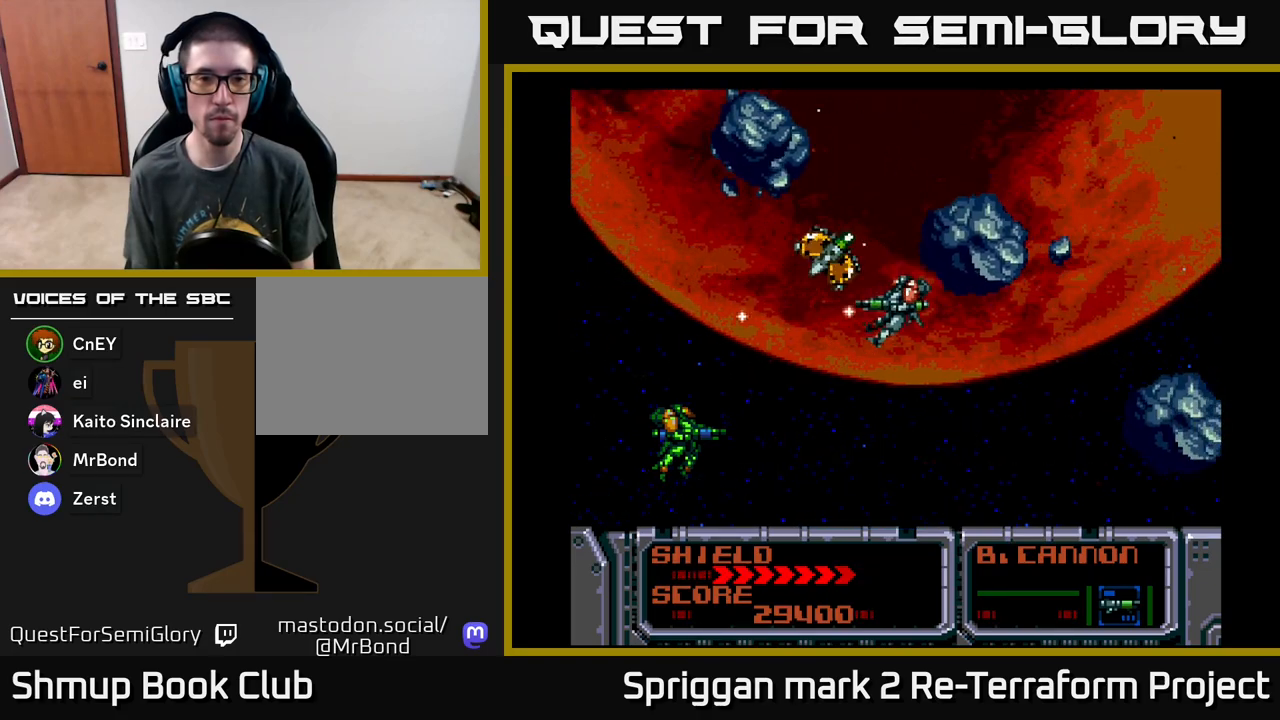
{"buttons": ["A", "DPAD_RIGHT"], "events": [[83, "DPAD_RIGHT", "up"], [183, "DPAD_RIGHT", "down"], [183, "DPAD_UP", "up"]]}
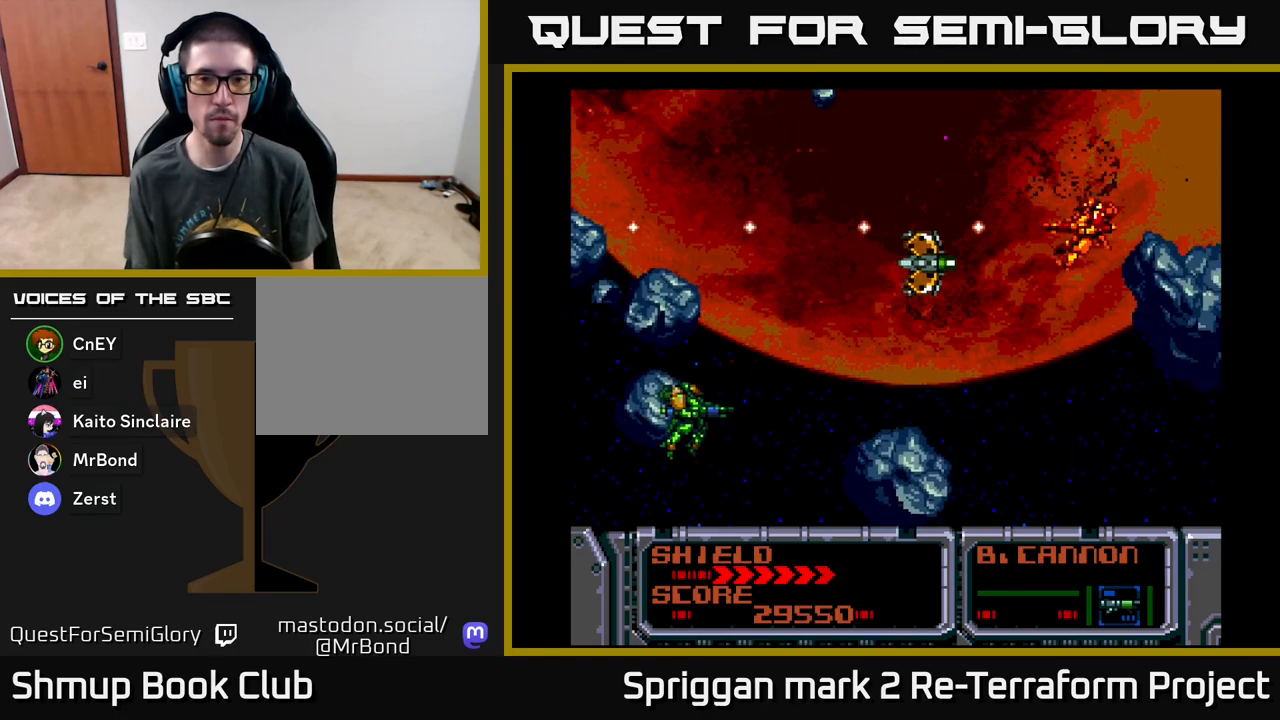
{"buttons": ["A", "DPAD_RIGHT"]}
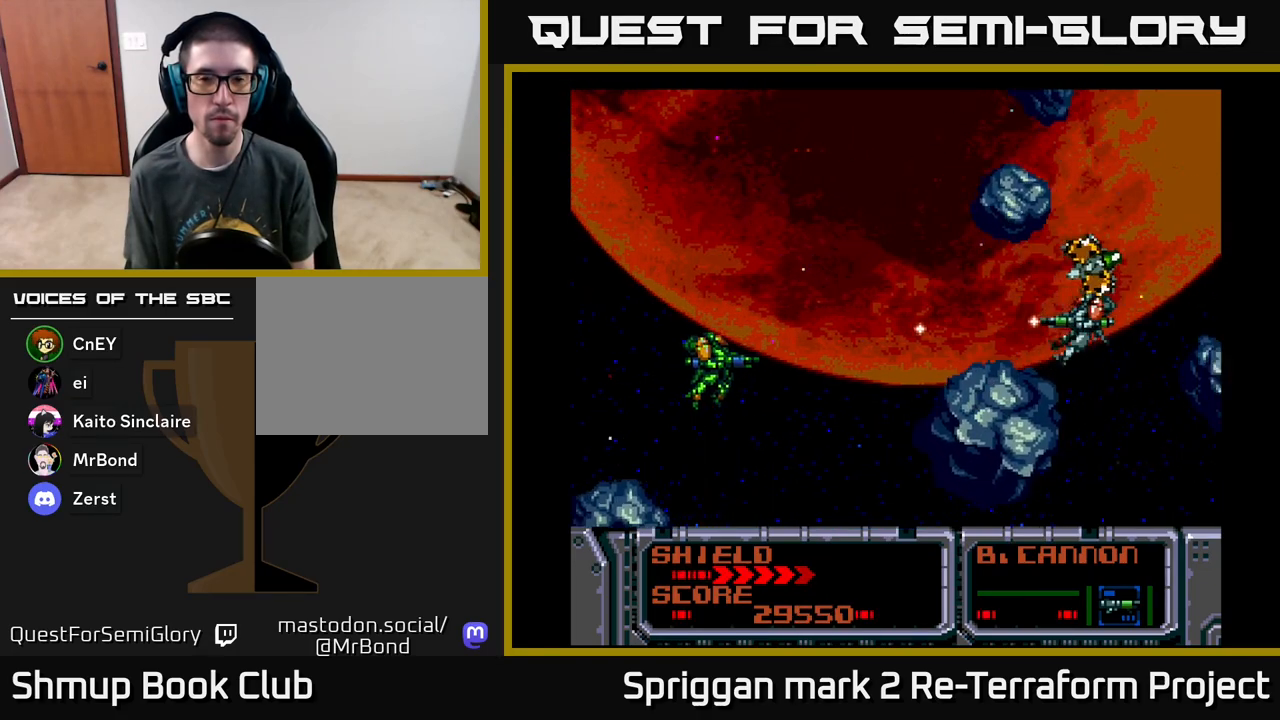
{"buttons": ["A", "DPAD_DOWN", "DPAD_LEFT"]}
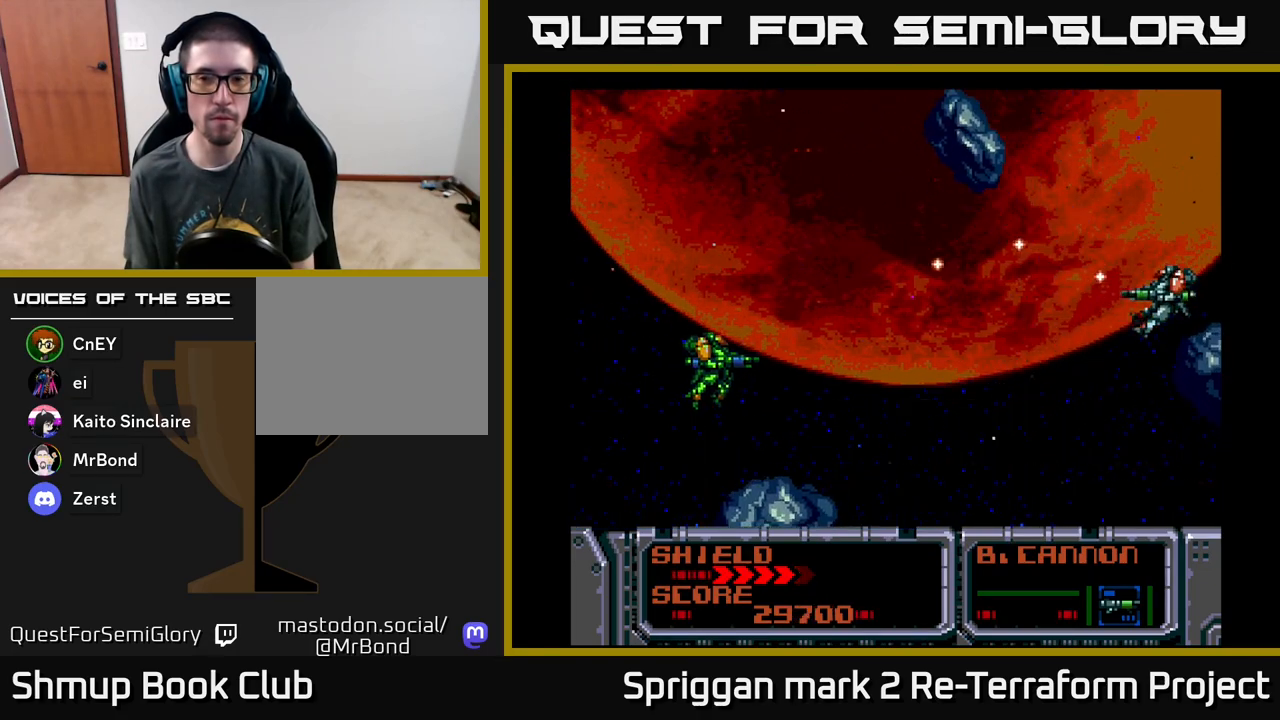
{"buttons": ["A", "DPAD_UP", "DPAD_LEFT"], "events": [[17, "DPAD_DOWN", "up"], [83, "B", "down"], [233, "B", "up"], [433, "DPAD_UP", "down"]]}
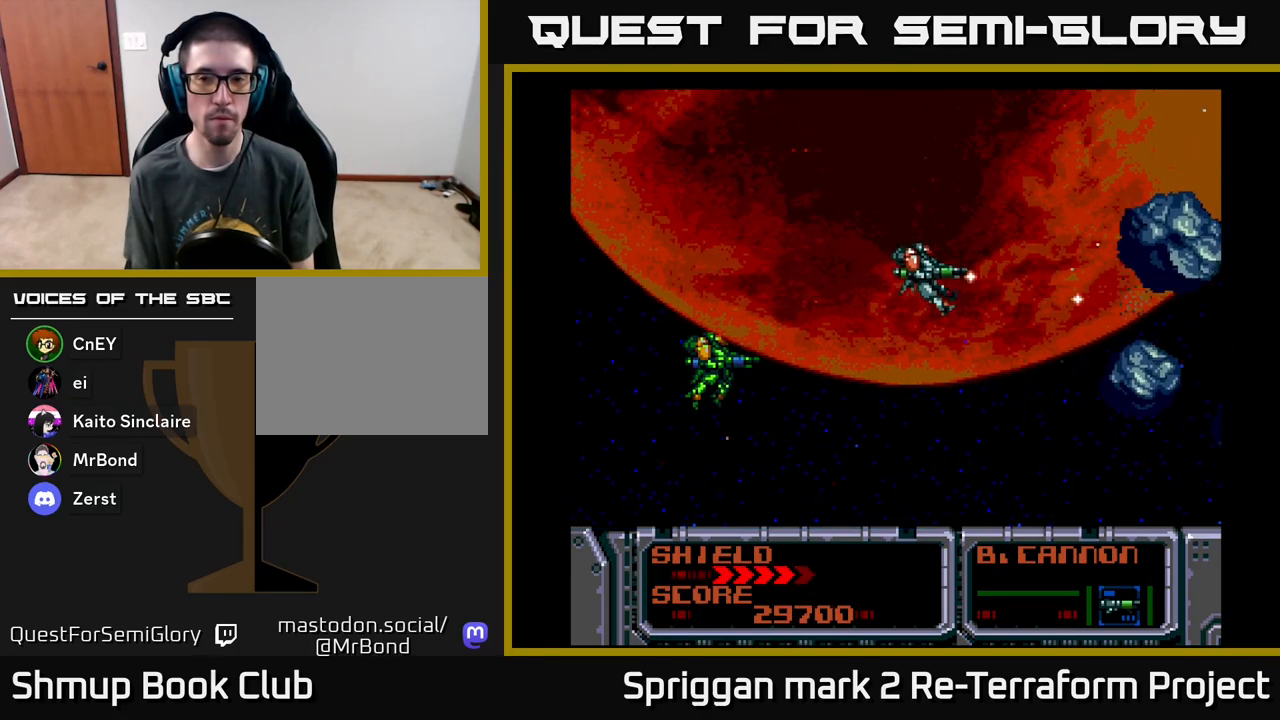
{"buttons": ["A", "DPAD_DOWN"], "events": [[417, "DPAD_UP", "up"], [450, "DPAD_DOWN", "down"], [500, "DPAD_LEFT", "up"]]}
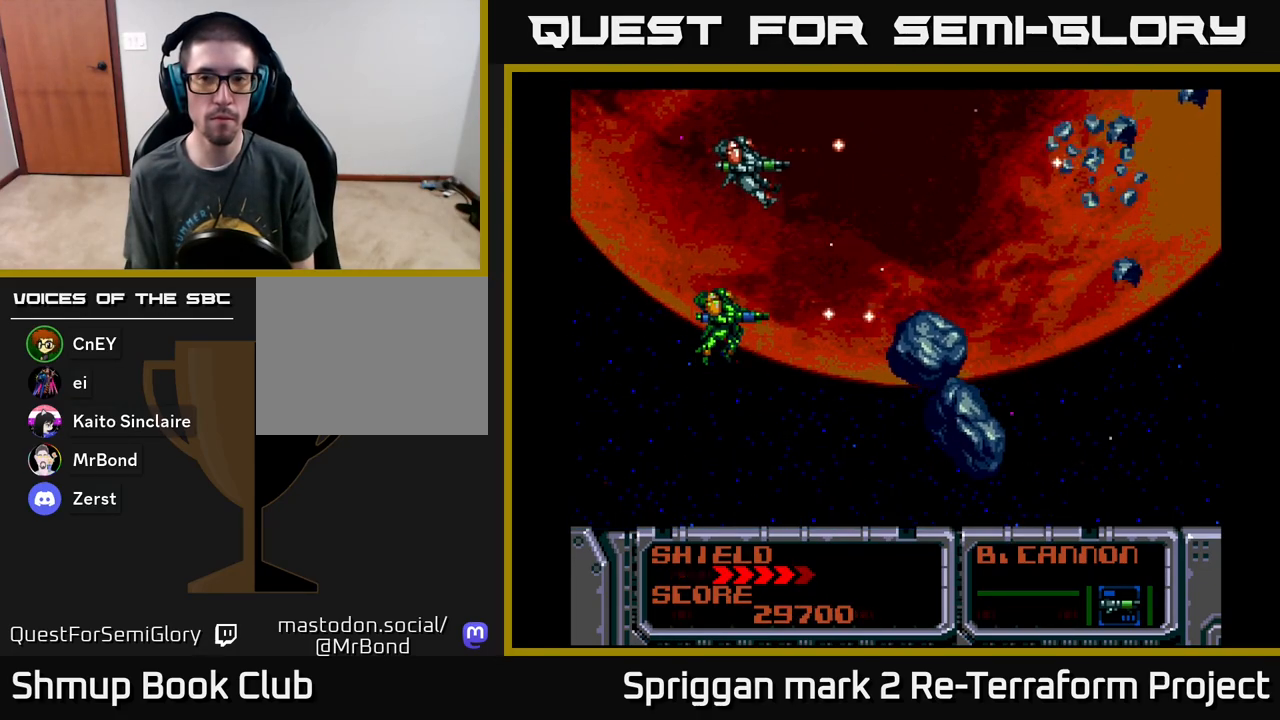
{"buttons": ["A", "DPAD_UP"], "events": [[150, "DPAD_LEFT", "down"], [300, "DPAD_DOWN", "up"], [367, "DPAD_UP", "down"], [450, "DPAD_LEFT", "up"]]}
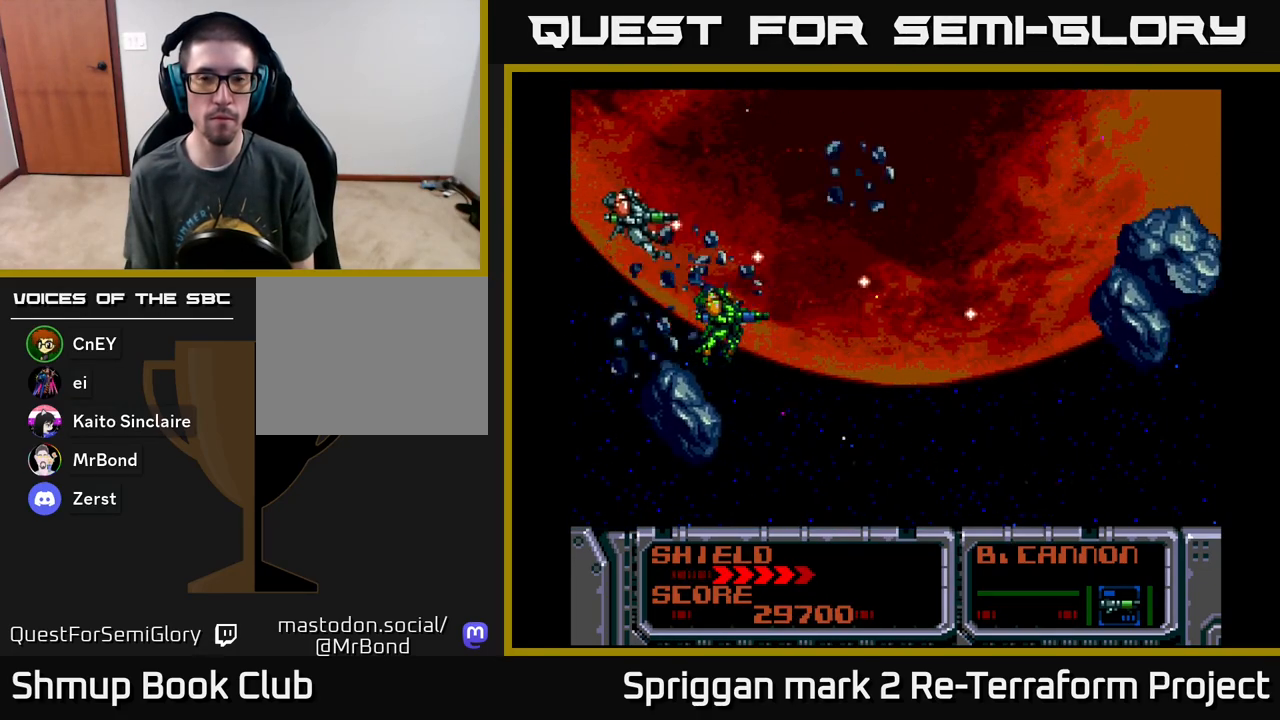
{"buttons": ["A", "DPAD_UP"], "events": [[67, "DPAD_RIGHT", "down"], [133, "DPAD_UP", "up"], [150, "DPAD_DOWN", "down"], [183, "DPAD_RIGHT", "up"], [350, "DPAD_RIGHT", "down"], [433, "DPAD_DOWN", "up"], [450, "DPAD_RIGHT", "up"], [450, "DPAD_UP", "down"]]}
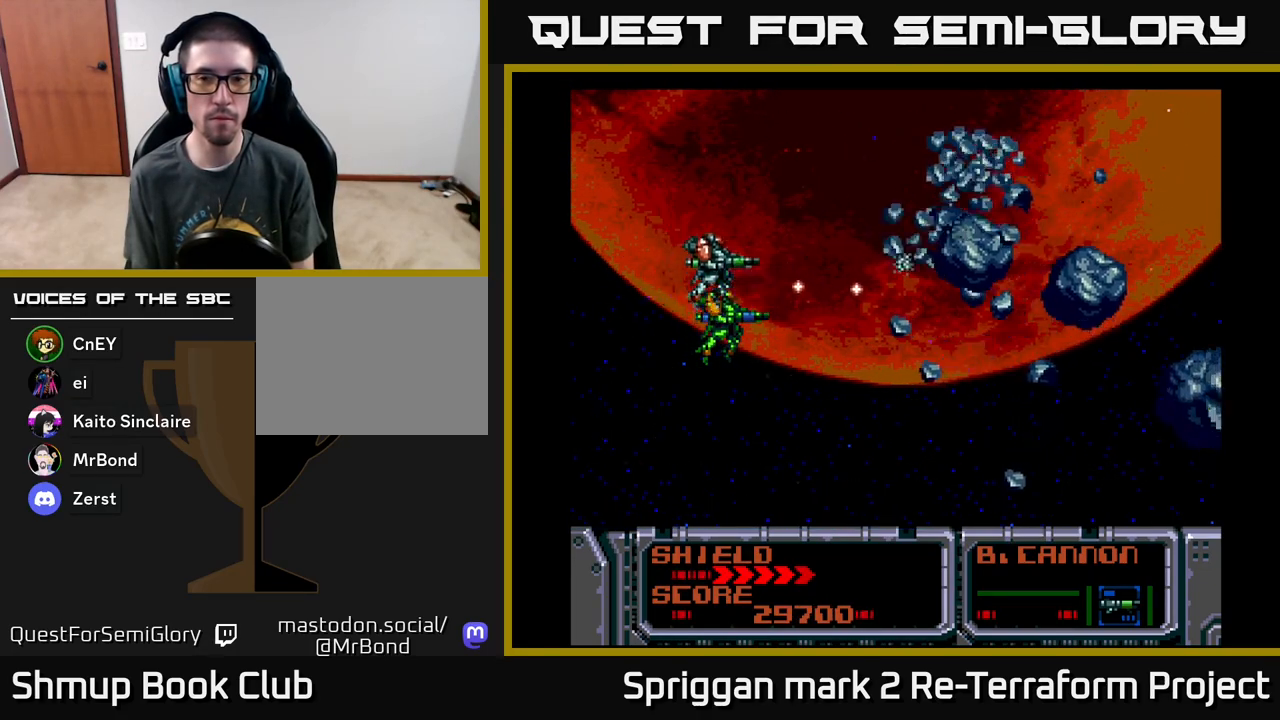
{"buttons": ["A", "DPAD_UP"], "events": [[50, "DPAD_LEFT", "down"], [150, "DPAD_UP", "up"], [183, "DPAD_DOWN", "down"], [217, "DPAD_LEFT", "up"], [383, "DPAD_RIGHT", "down"], [450, "DPAD_DOWN", "up"], [467, "DPAD_RIGHT", "up"], [467, "DPAD_UP", "down"]]}
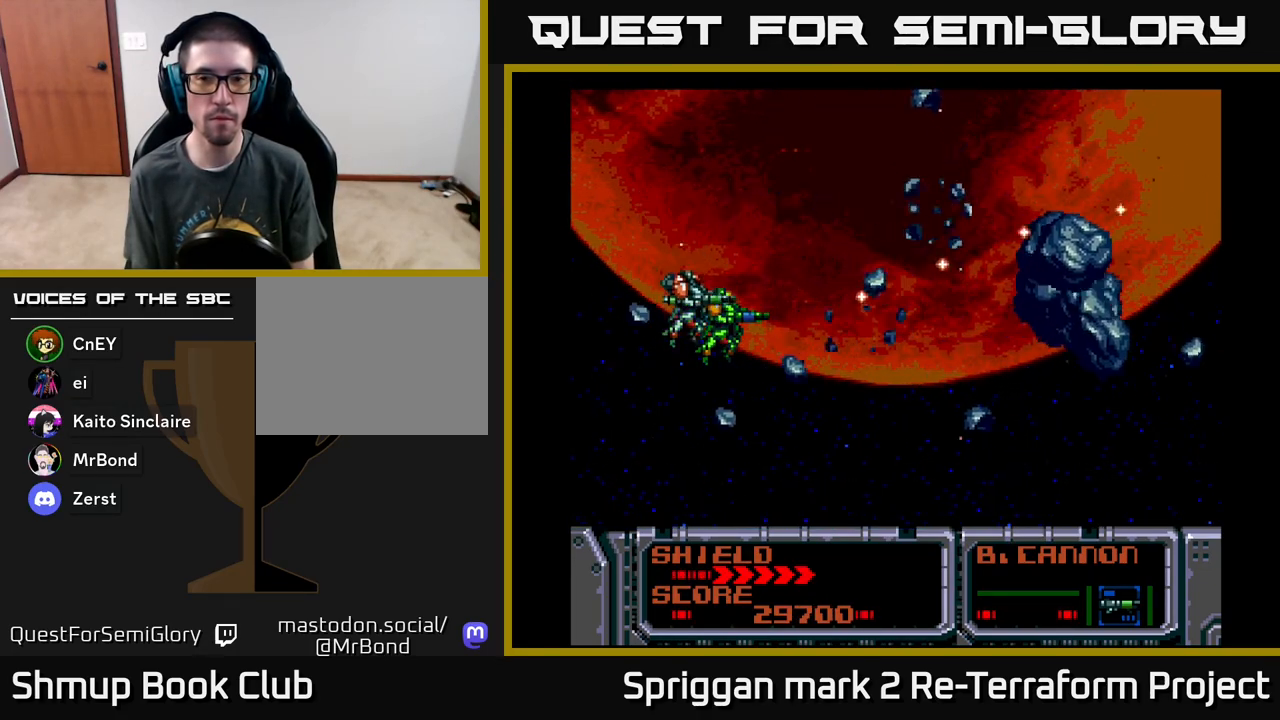
{"buttons": ["A", "DPAD_UP"], "events": [[183, "DPAD_LEFT", "down"], [183, "DPAD_UP", "up"], [217, "DPAD_DOWN", "down"], [250, "DPAD_LEFT", "up"], [350, "DPAD_RIGHT", "down"], [367, "DPAD_DOWN", "up"], [400, "DPAD_RIGHT", "up"], [400, "DPAD_UP", "down"]]}
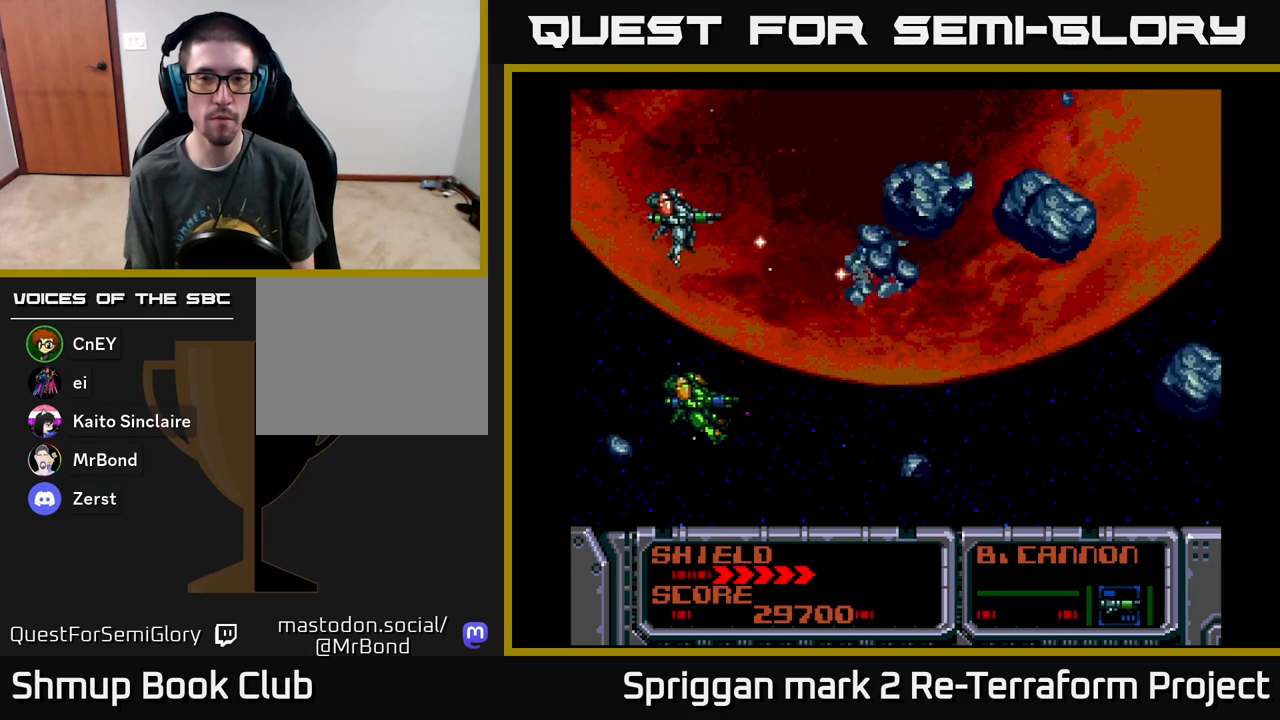
{"buttons": ["A", "DPAD_DOWN"], "events": [[67, "DPAD_UP", "up"], [83, "DPAD_DOWN", "down"], [250, "DPAD_DOWN", "up"], [250, "DPAD_LEFT", "down"], [267, "DPAD_UP", "down"], [383, "DPAD_UP", "up"], [400, "DPAD_DOWN", "down"], [400, "DPAD_LEFT", "up"]]}
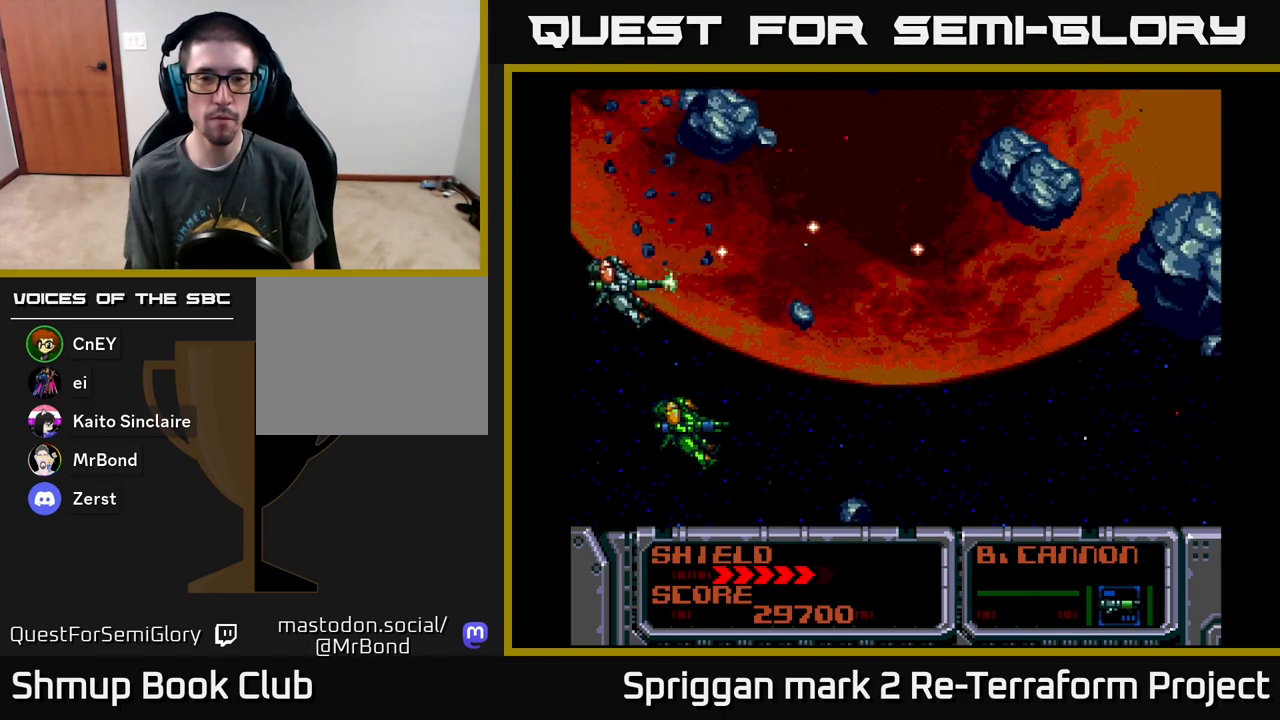
{"buttons": ["A", "DPAD_RIGHT"], "events": [[17, "DPAD_RIGHT", "down"], [50, "DPAD_DOWN", "up"], [50, "DPAD_RIGHT", "up"], [50, "DPAD_UP", "down"], [217, "DPAD_RIGHT", "down"], [233, "DPAD_UP", "up"], [317, "DPAD_UP", "down"], [350, "DPAD_RIGHT", "up"], [417, "DPAD_RIGHT", "down"], [450, "DPAD_UP", "up"]]}